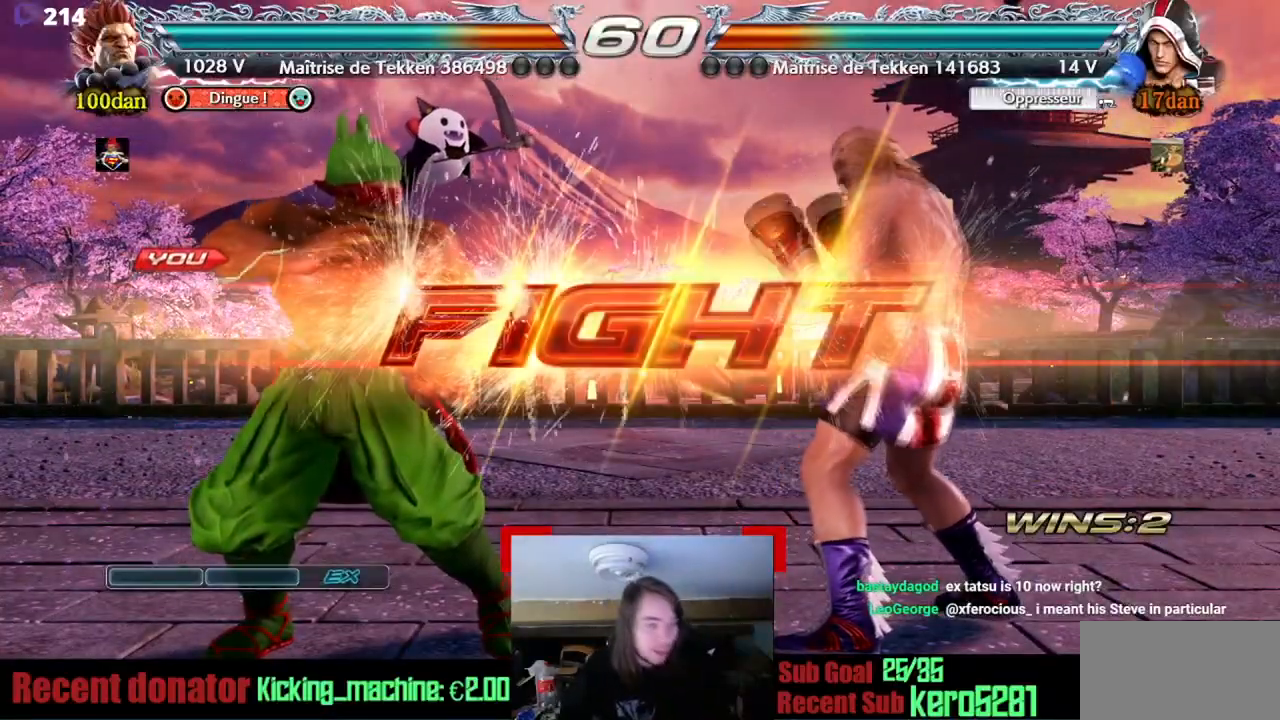
Gameplay with a controller (arcade stick); each line is a JSON object with the inputs held at the frame after it. "events" lists button and stick changes between this image and that frame as [ms after this image, input, new state], when the widget could be followed in between. Not read: L3 R3 other_buttons.
{"buttons": ["DPAD_LEFT"], "events": [[283, "DPAD_LEFT", "down"]]}
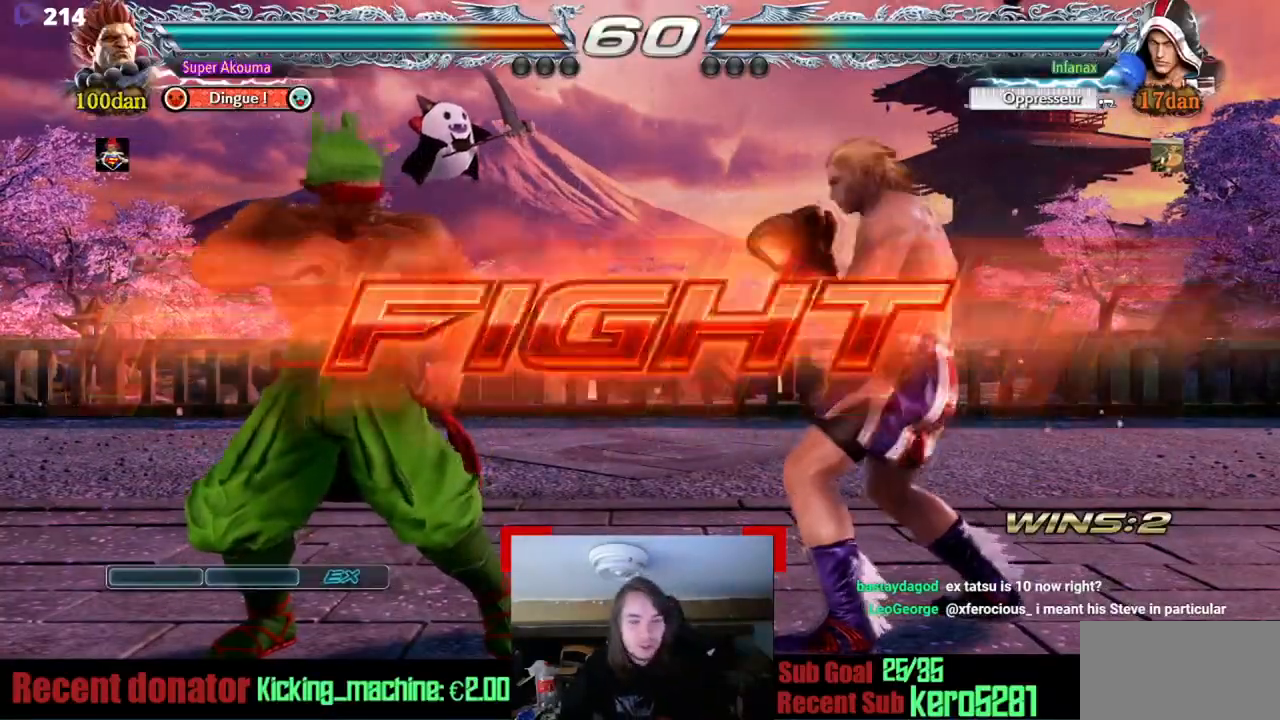
{"buttons": [], "events": [[67, "DPAD_DOWN", "down"], [184, "DPAD_DOWN", "up"], [184, "DPAD_LEFT", "up"], [251, "DPAD_LEFT", "down"], [384, "DPAD_DOWN", "down"], [384, "DPAD_LEFT", "up"], [451, "DPAD_DOWN", "up"]]}
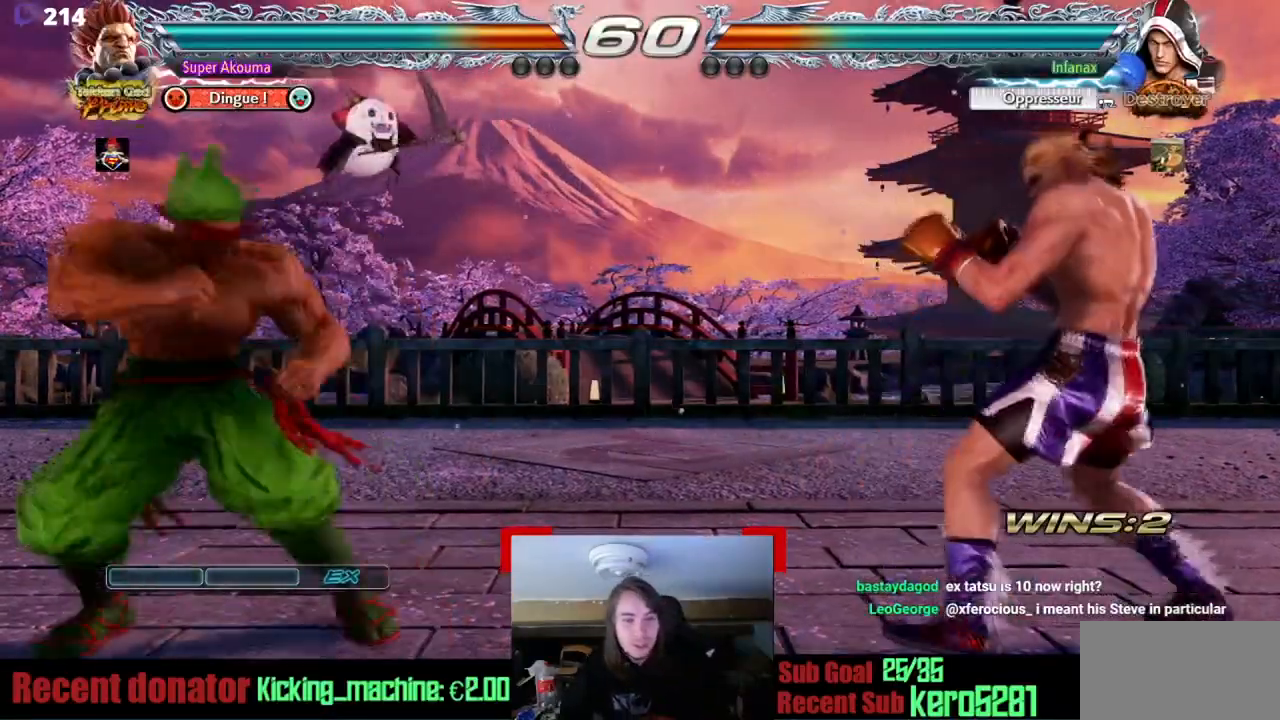
{"buttons": ["CIRCLE", "DPAD_DOWN", "DPAD_RIGHT"], "events": [[117, "DPAD_RIGHT", "down"], [183, "DPAD_RIGHT", "up"], [250, "DPAD_RIGHT", "down"], [350, "DPAD_DOWN", "down"], [350, "DPAD_RIGHT", "up"], [417, "CIRCLE", "down"], [417, "DPAD_RIGHT", "down"]]}
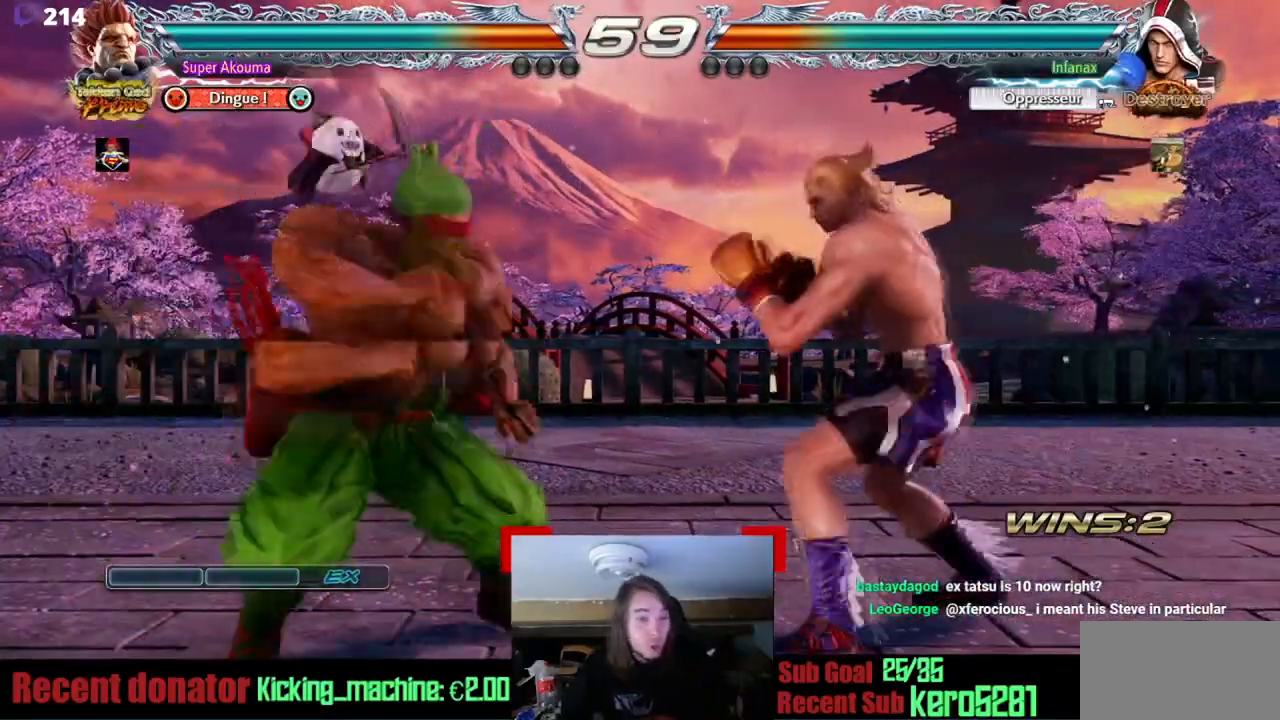
{"buttons": [], "events": [[50, "DPAD_DOWN", "up"], [67, "CIRCLE", "up"], [84, "DPAD_RIGHT", "up"]]}
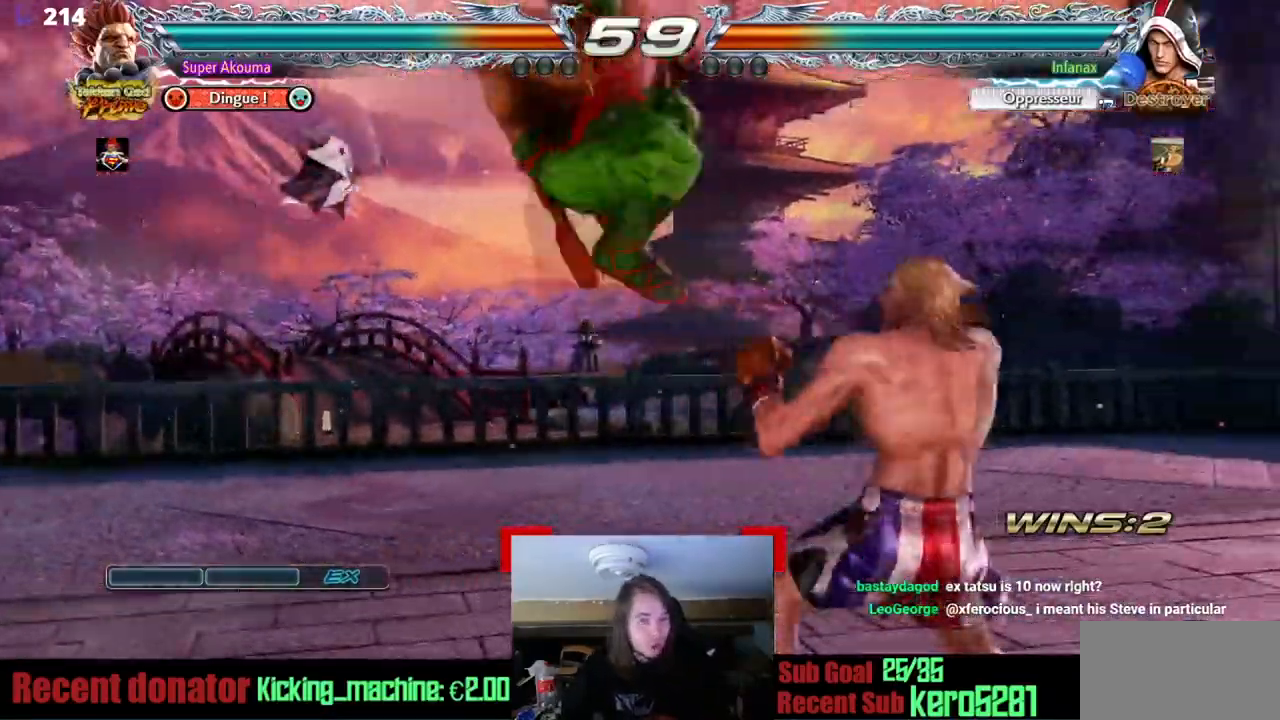
{"buttons": ["DPAD_LEFT"], "events": [[17, "CROSS", "down"], [434, "CROSS", "up"], [434, "DPAD_LEFT", "down"]]}
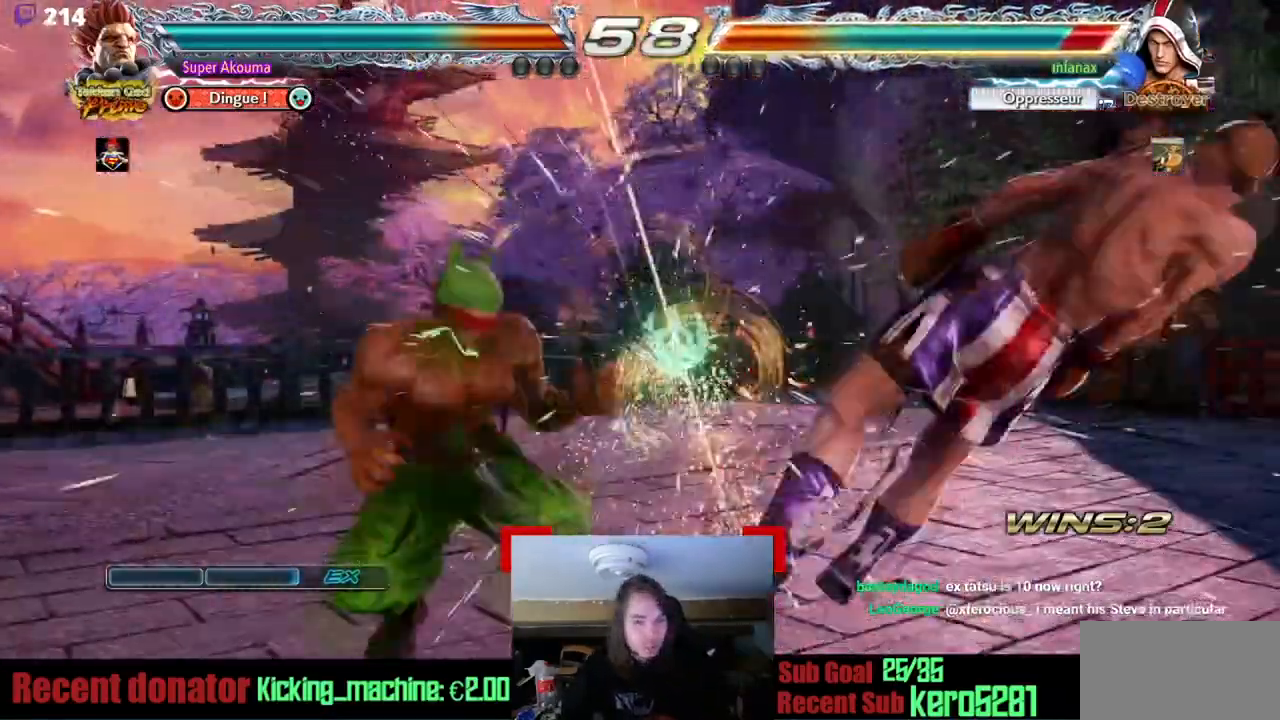
{"buttons": ["DPAD_RIGHT"], "events": [[17, "DPAD_LEFT", "up"], [67, "DPAD_LEFT", "down"], [151, "DPAD_LEFT", "up"], [201, "DPAD_RIGHT", "down"]]}
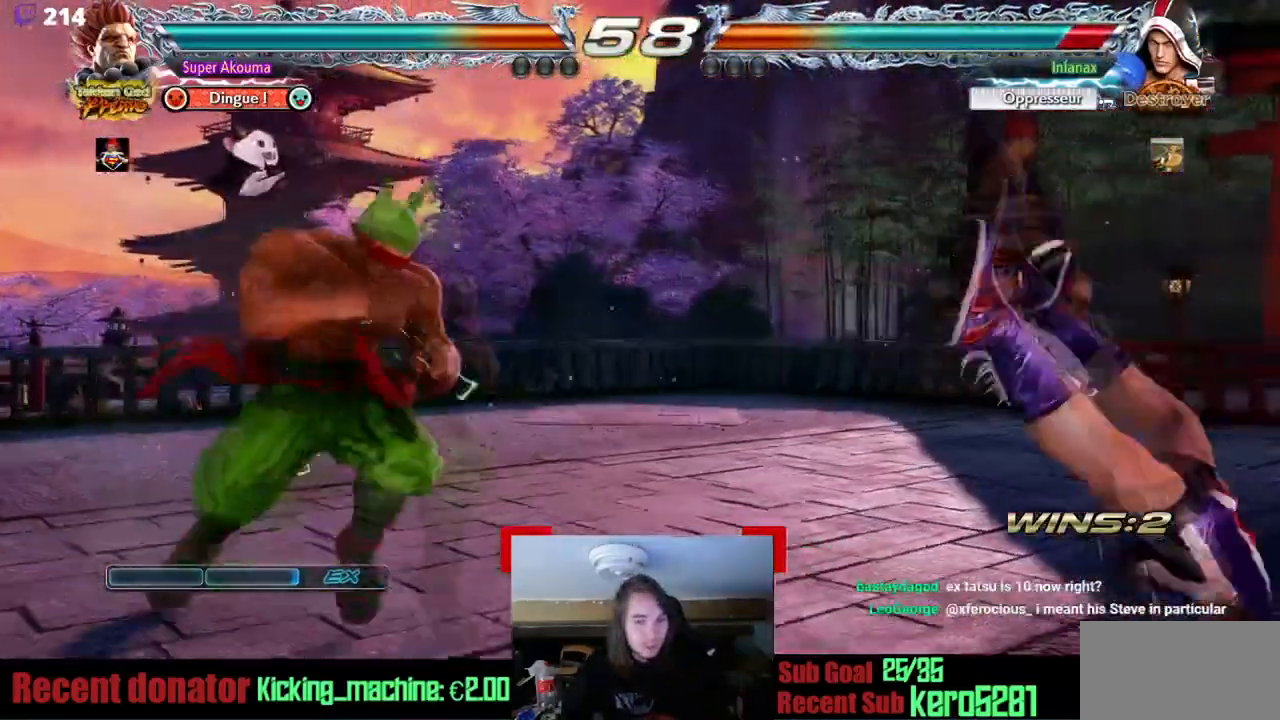
{"buttons": ["DPAD_DOWN", "DPAD_RIGHT"], "events": [[250, "DPAD_DOWN", "down"], [250, "SQUARE", "down"], [317, "SQUARE", "up"], [417, "SQUARE", "down"], [500, "SQUARE", "up"]]}
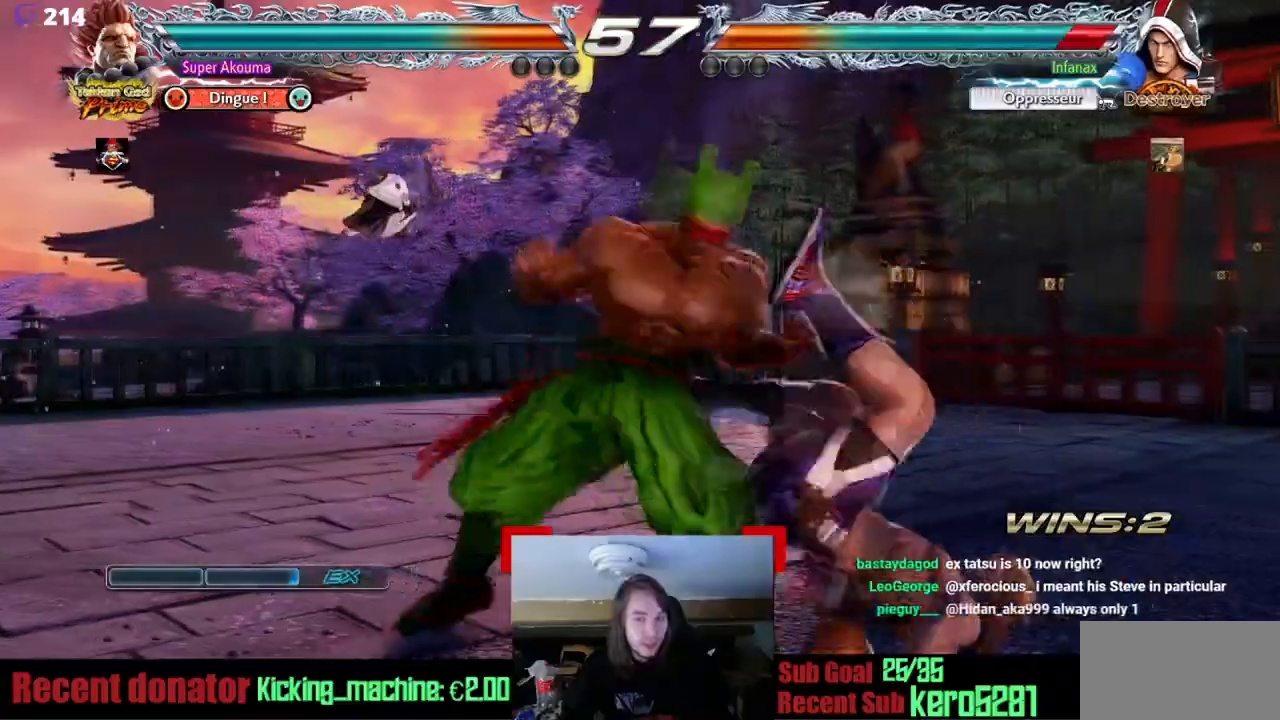
{"buttons": ["DPAD_DOWN", "DPAD_RIGHT"], "events": [[50, "SQUARE", "down"], [151, "SQUARE", "up"], [217, "SQUARE", "down"], [351, "SQUARE", "up"]]}